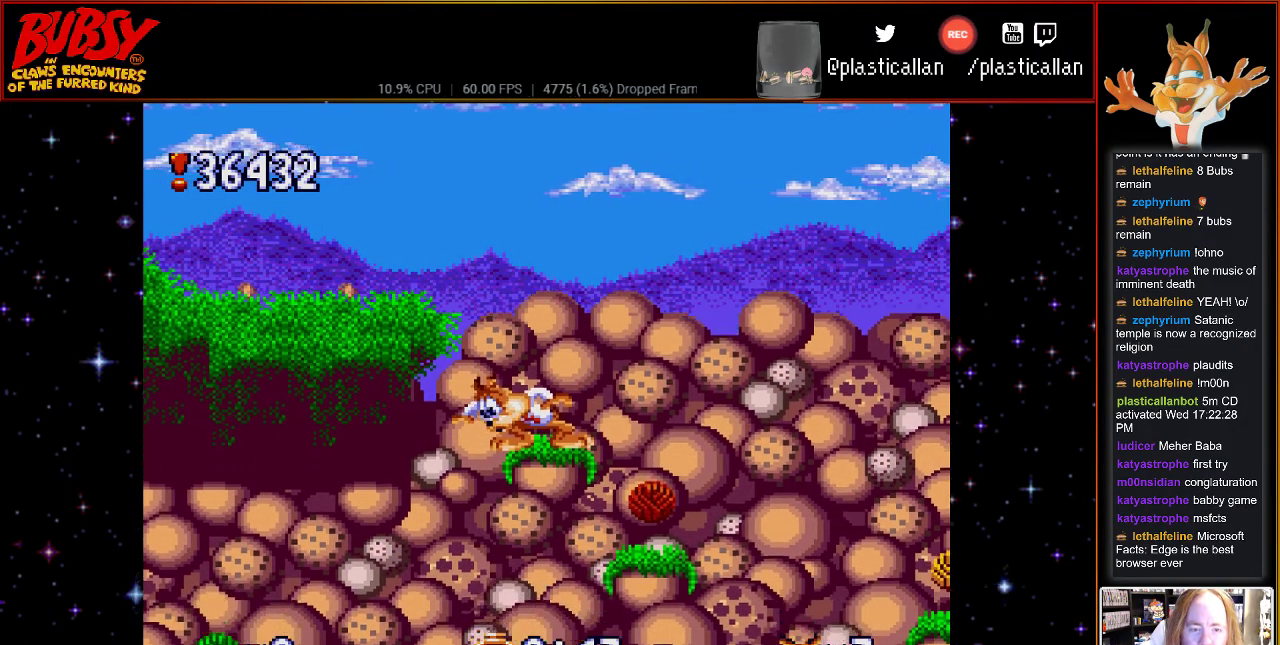
Gameplay with a controller (Nintendo layout); each line is a JSON object with the inputs held at the frame after it. "events" lists button and stick changes between this image and that frame as [ms after this image, input, new state], when the widget could be followed in between. Not read: L1 L3 R1 R3.
{"buttons": ["DPAD_DOWN"], "events": []}
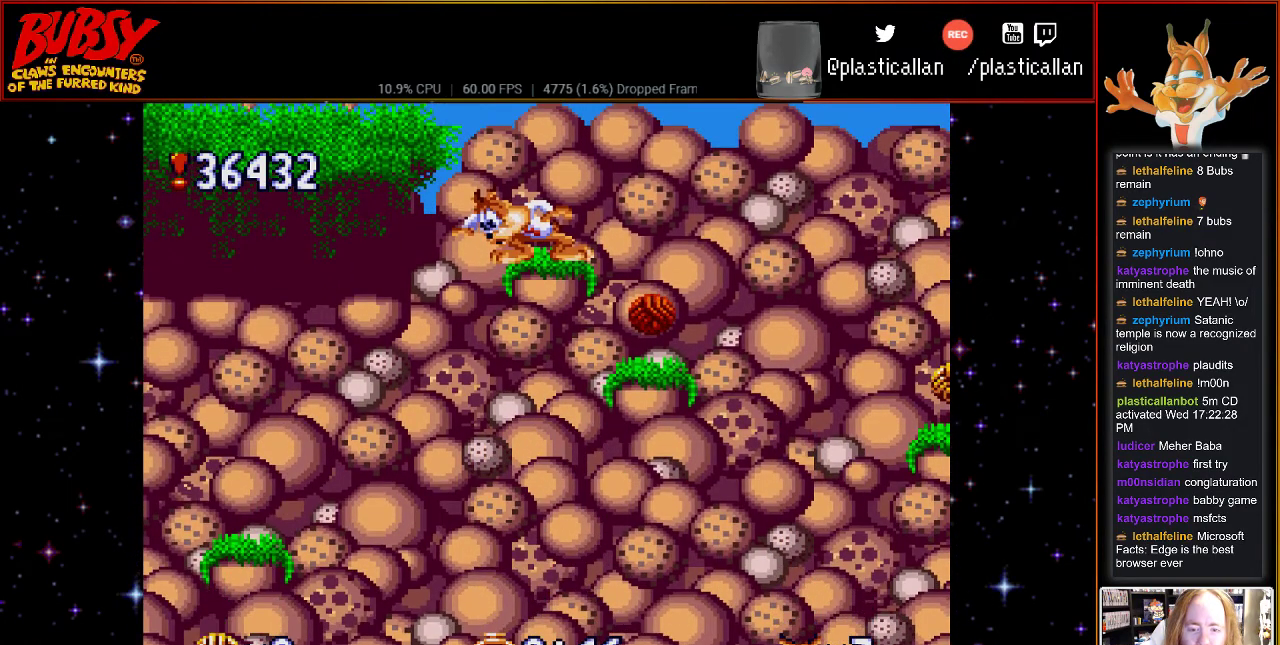
{"buttons": ["DPAD_DOWN"], "events": []}
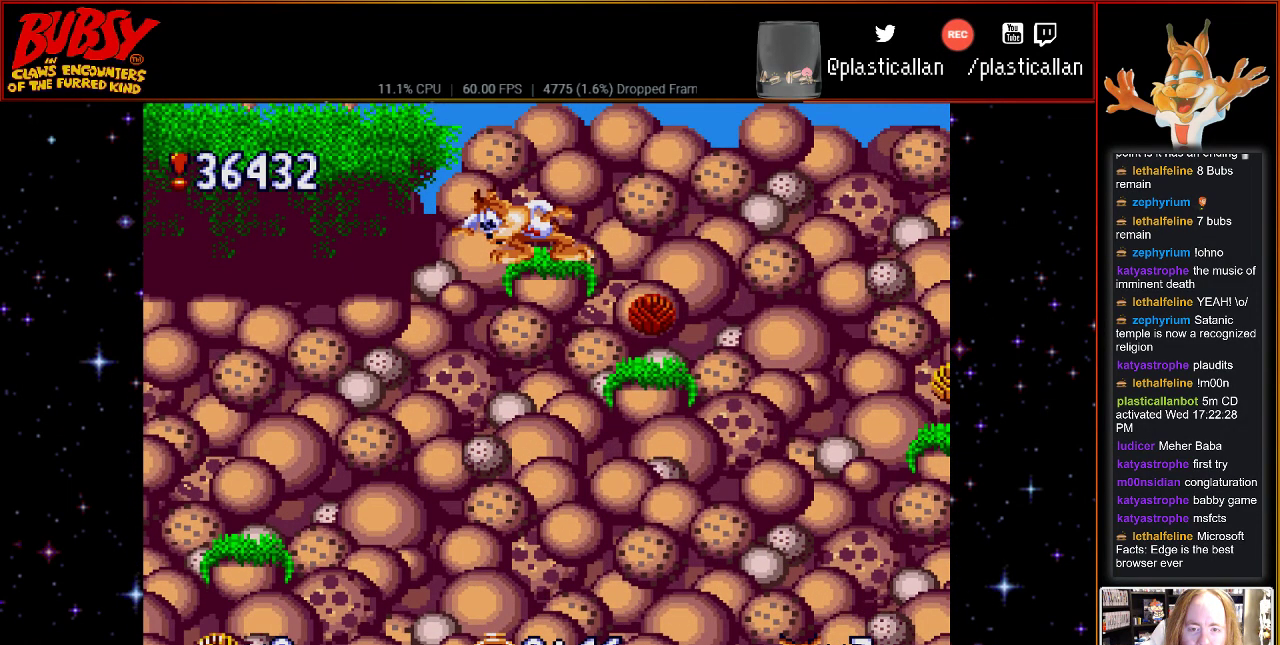
{"buttons": ["DPAD_LEFT"], "events": [[33, "DPAD_DOWN", "up"], [150, "DPAD_LEFT", "down"]]}
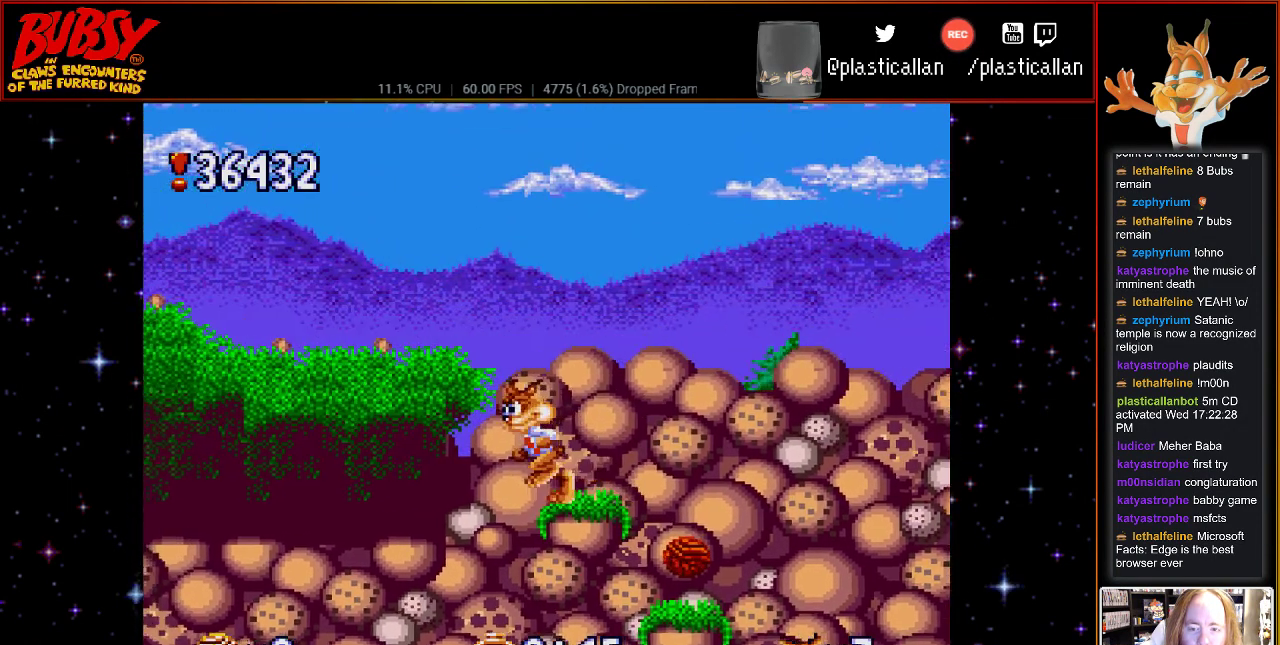
{"buttons": [], "events": [[83, "B", "down"], [367, "B", "up"], [433, "DPAD_LEFT", "up"]]}
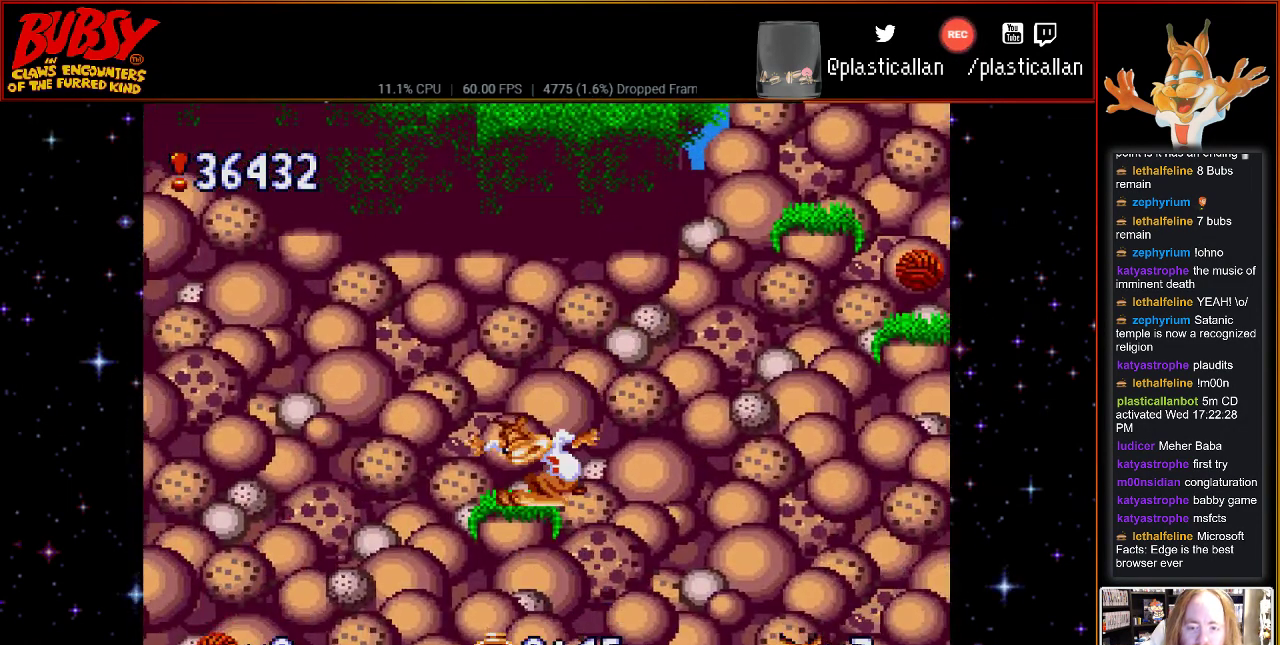
{"buttons": [], "events": [[250, "B", "down"], [350, "B", "up"]]}
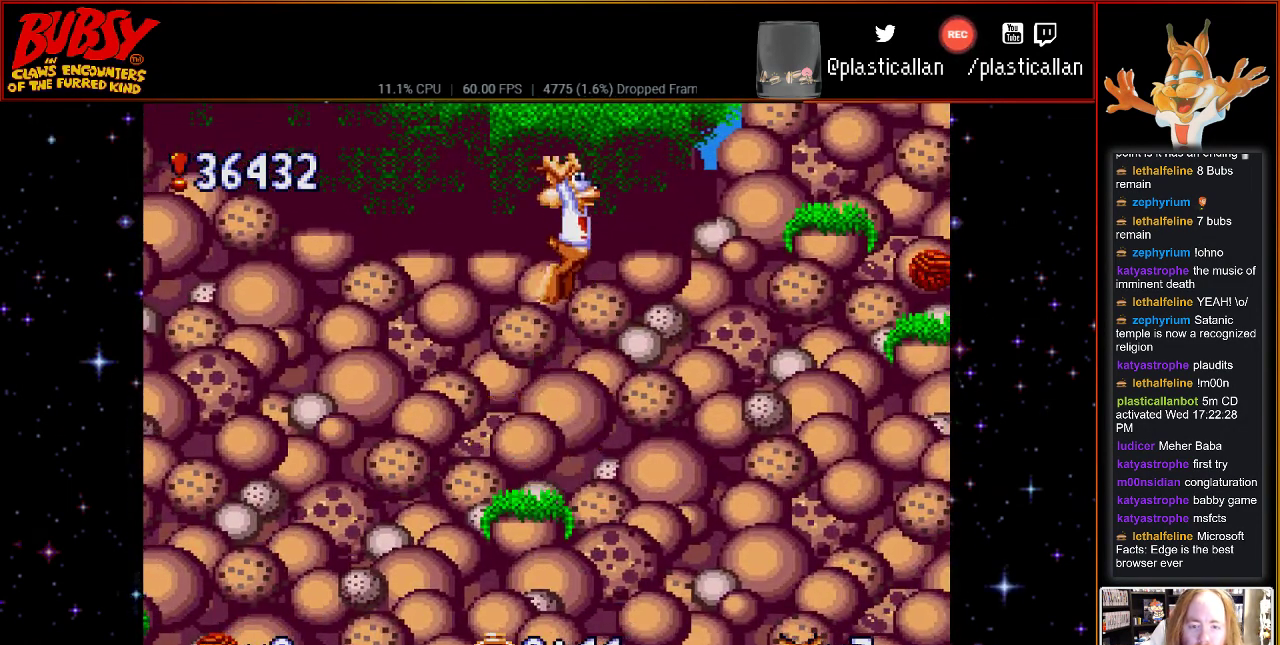
{"buttons": [], "events": [[150, "DPAD_LEFT", "down"], [217, "DPAD_LEFT", "up"]]}
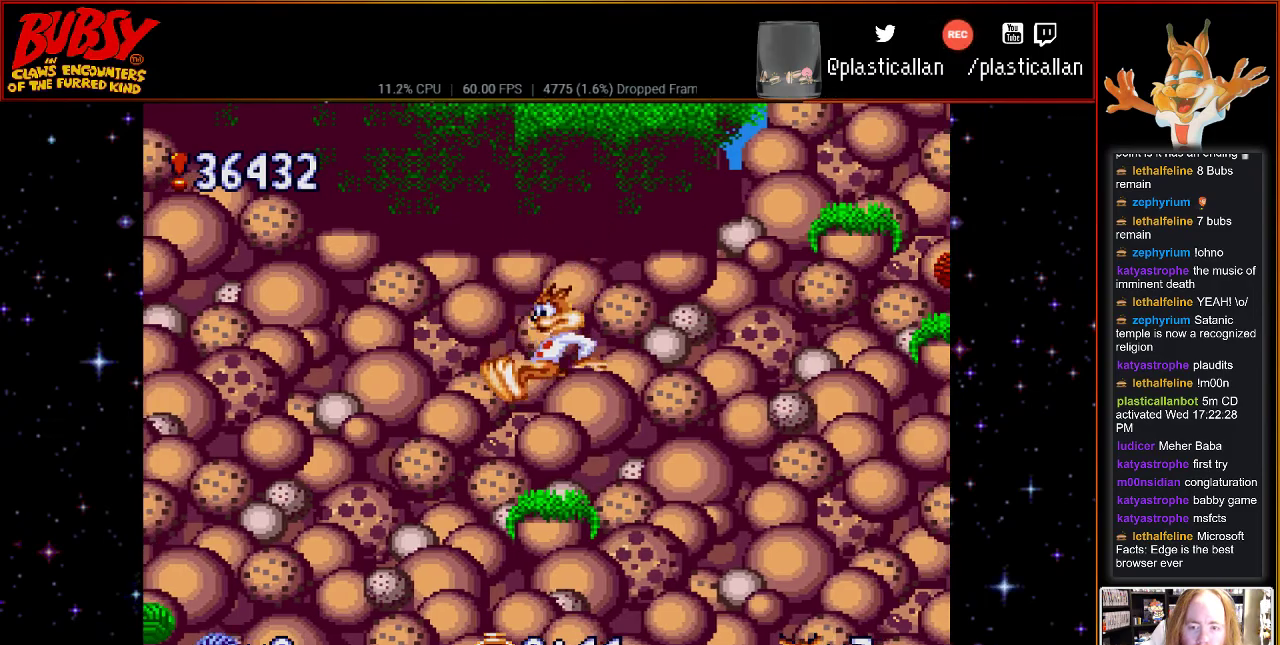
{"buttons": [], "events": [[300, "DPAD_DOWN", "down"], [500, "DPAD_DOWN", "up"]]}
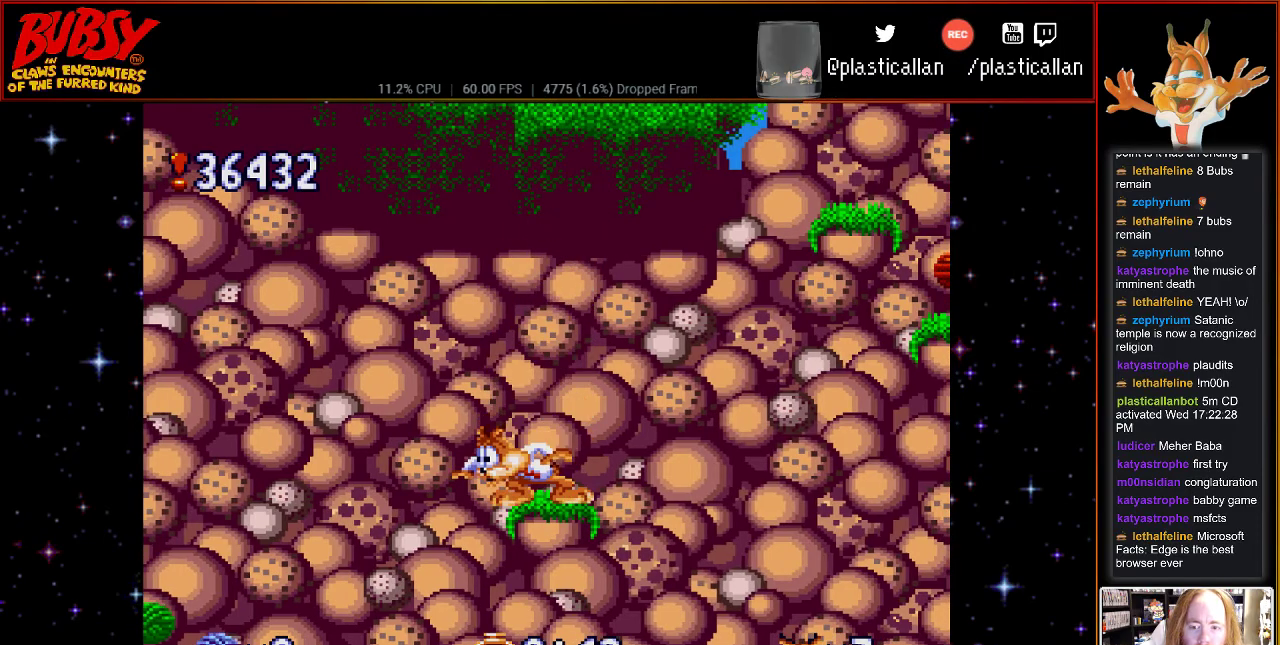
{"buttons": ["B", "DPAD_LEFT"], "events": [[433, "B", "down"], [433, "DPAD_LEFT", "down"]]}
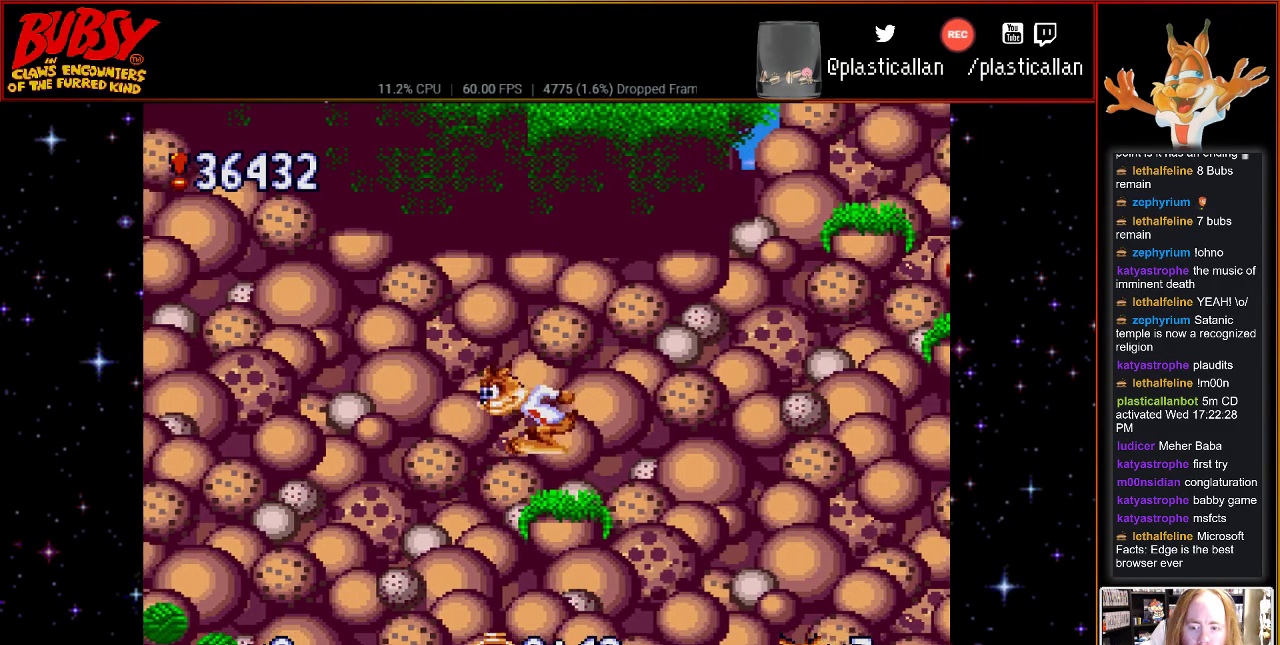
{"buttons": ["Y", "DPAD_LEFT"], "events": [[50, "B", "up"], [433, "Y", "down"]]}
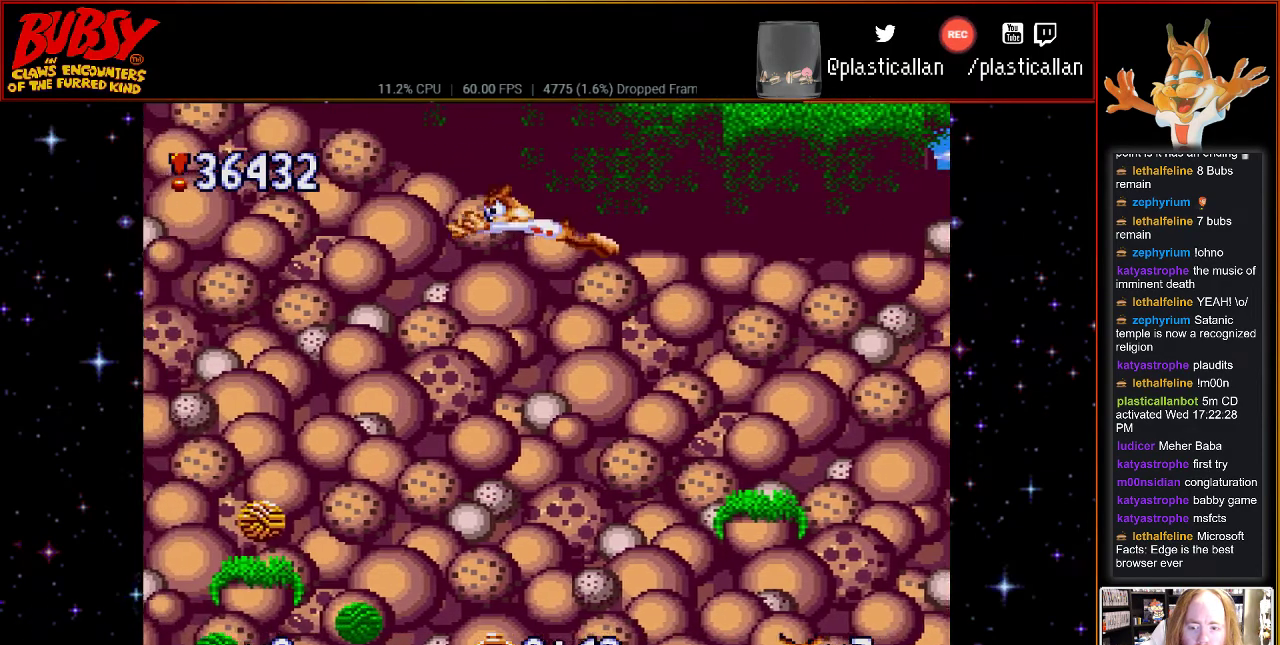
{"buttons": [], "events": [[67, "Y", "up"], [467, "DPAD_LEFT", "up"]]}
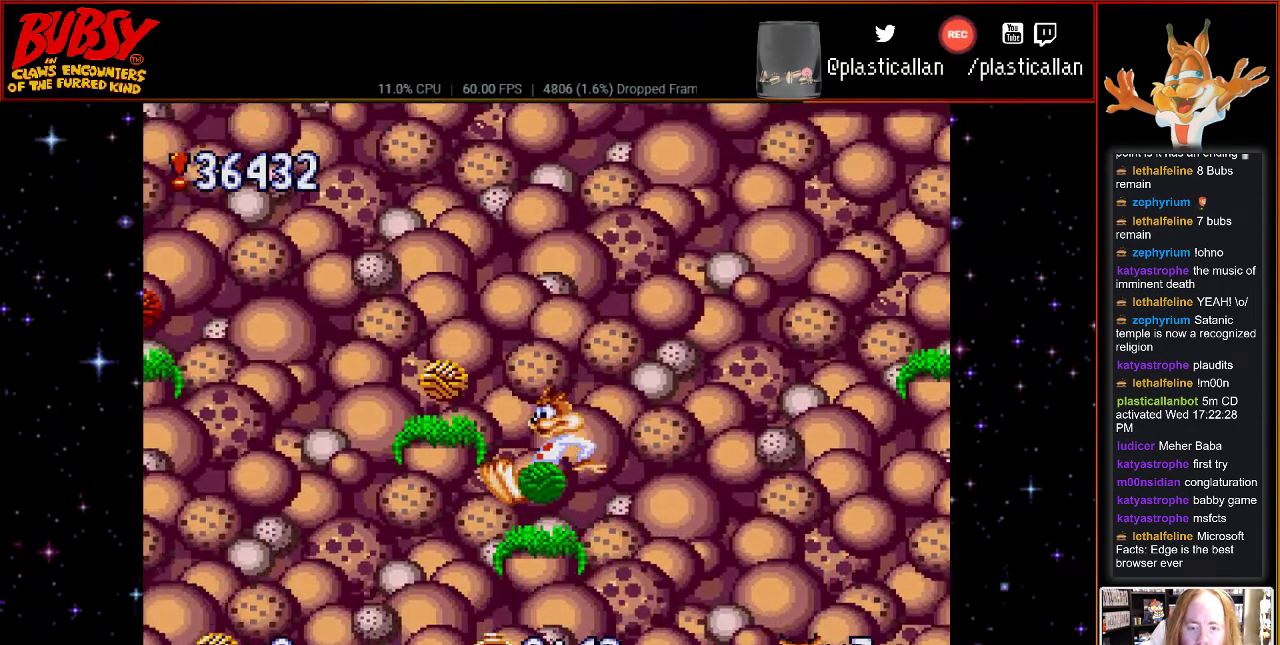
{"buttons": ["DPAD_LEFT"], "events": [[167, "B", "down"], [317, "B", "up"], [400, "DPAD_LEFT", "down"]]}
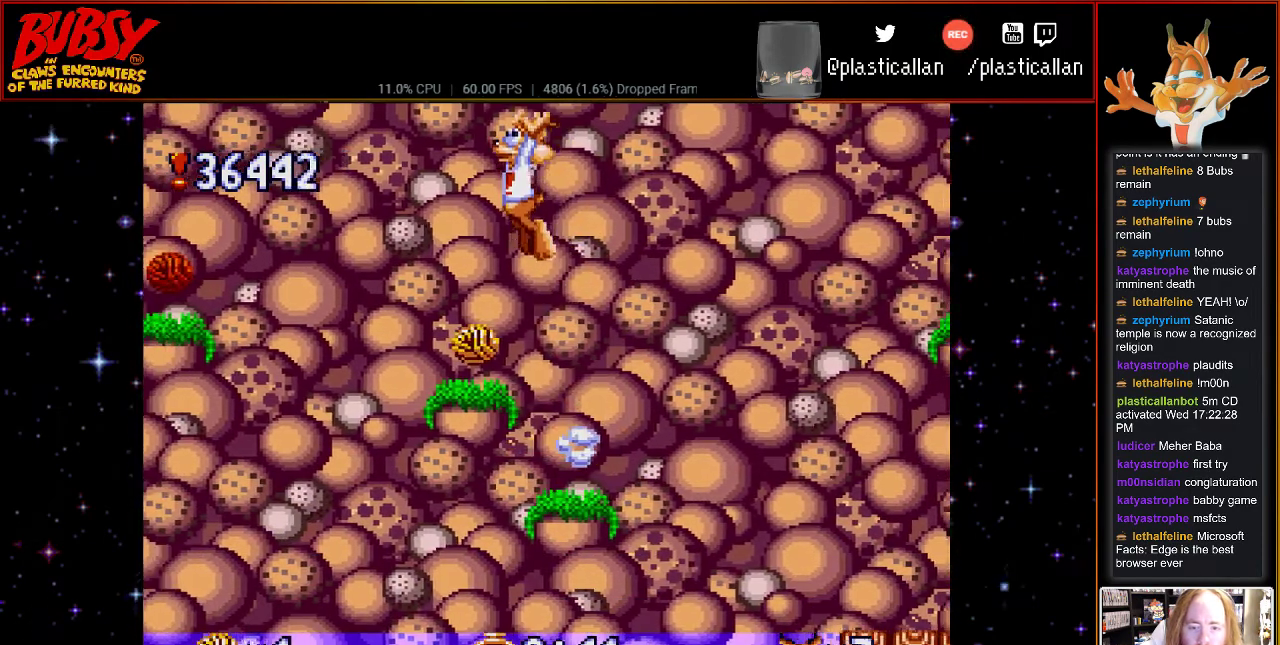
{"buttons": [], "events": [[183, "DPAD_LEFT", "up"]]}
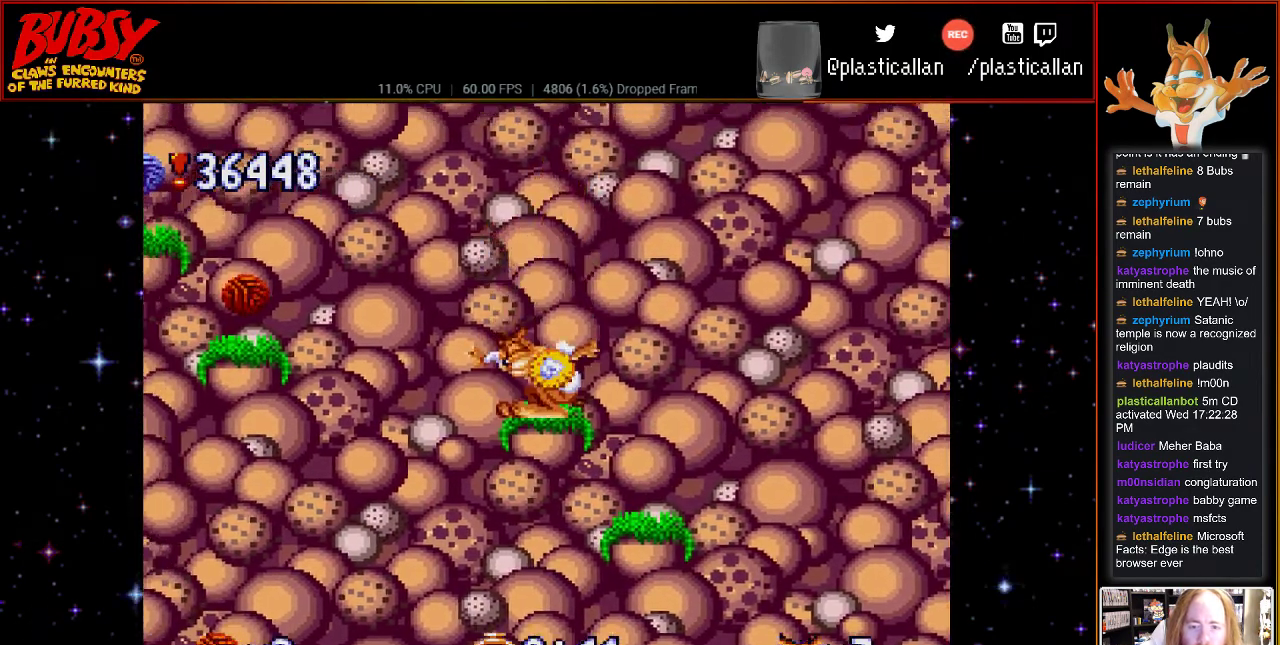
{"buttons": ["B", "DPAD_LEFT"], "events": [[367, "B", "down"], [367, "DPAD_LEFT", "down"]]}
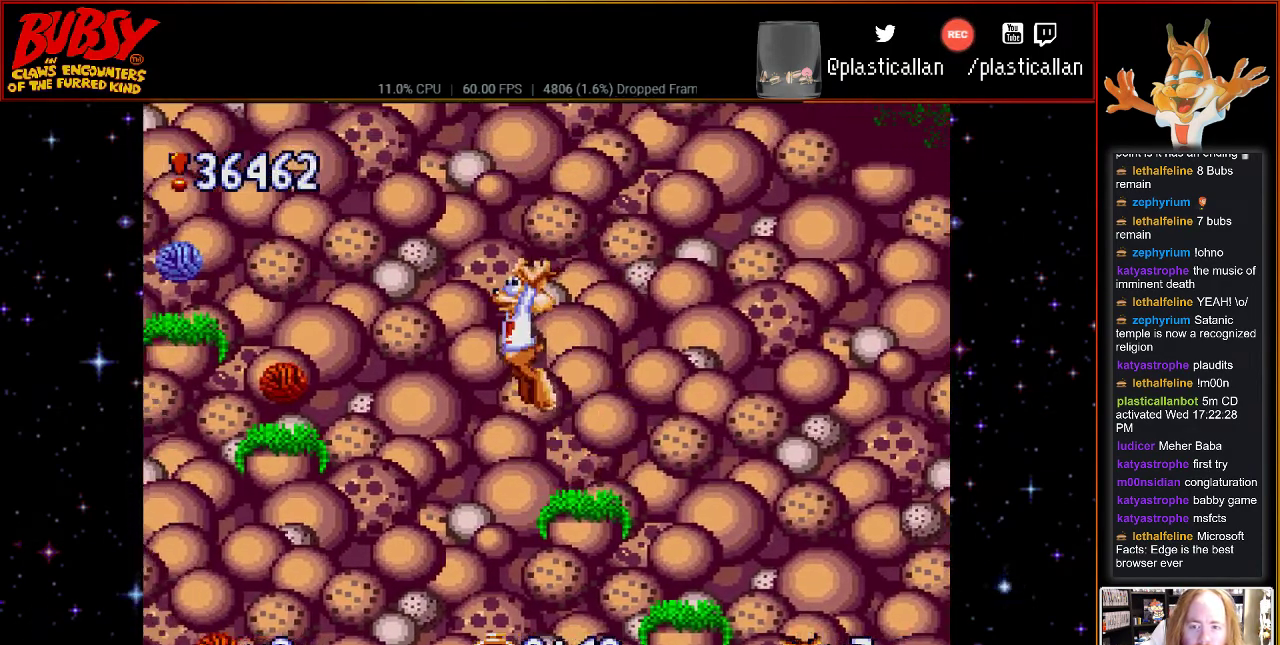
{"buttons": ["DPAD_LEFT"], "events": [[250, "B", "up"]]}
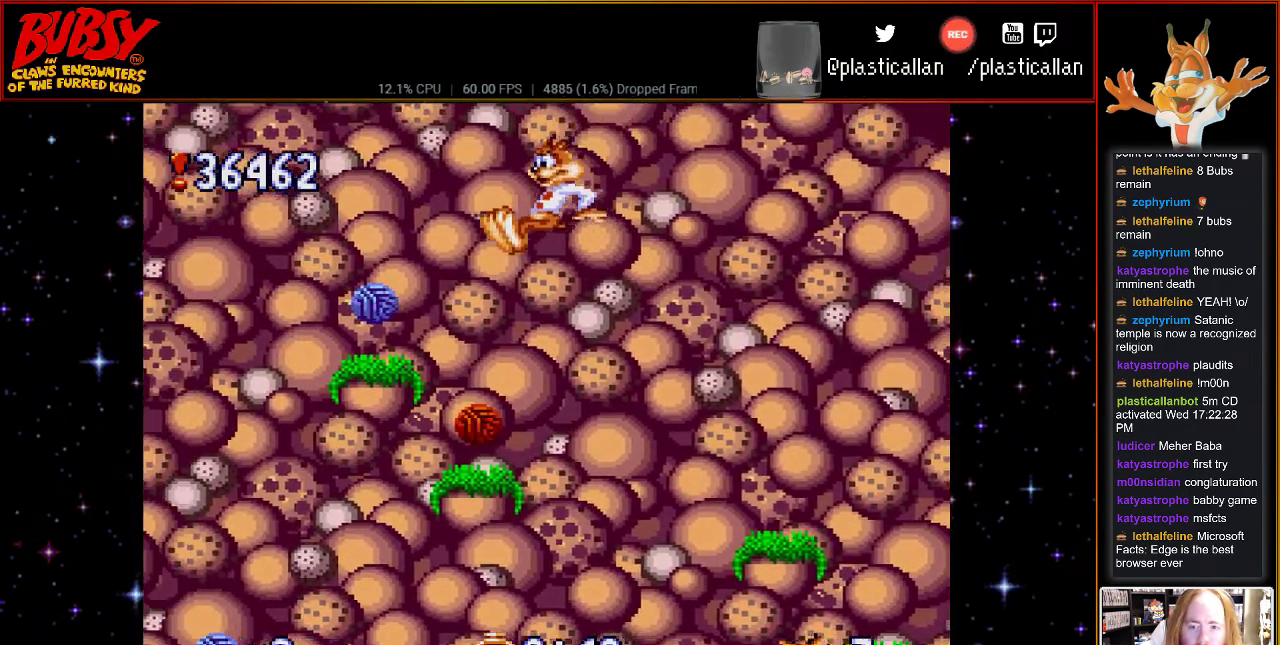
{"buttons": ["B"], "events": [[150, "DPAD_LEFT", "up"], [500, "B", "down"]]}
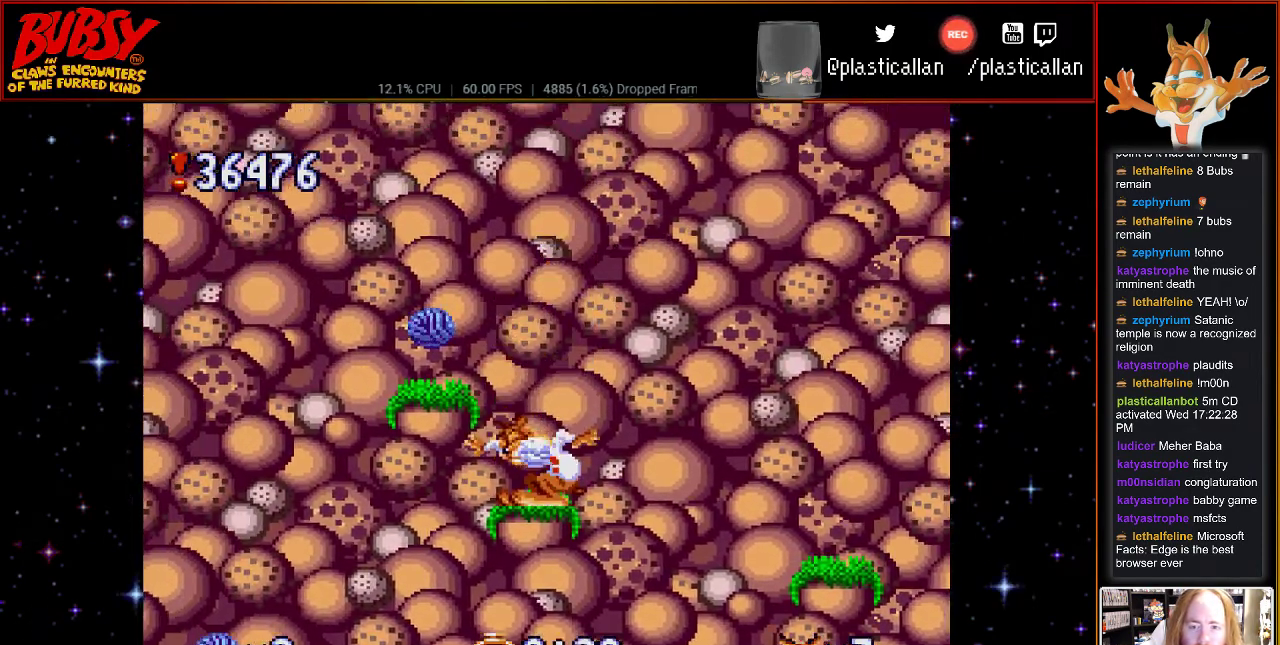
{"buttons": [], "events": [[117, "B", "up"], [150, "DPAD_LEFT", "down"], [433, "DPAD_LEFT", "up"]]}
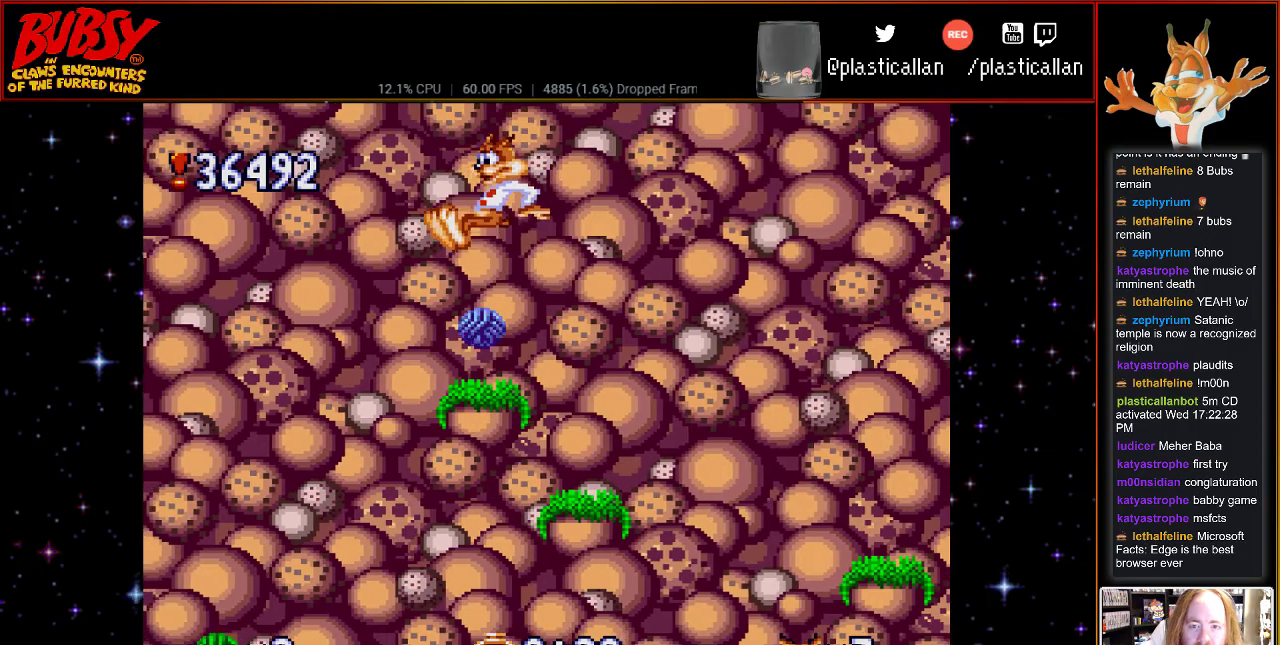
{"buttons": ["DPAD_UP"], "events": [[467, "DPAD_UP", "down"]]}
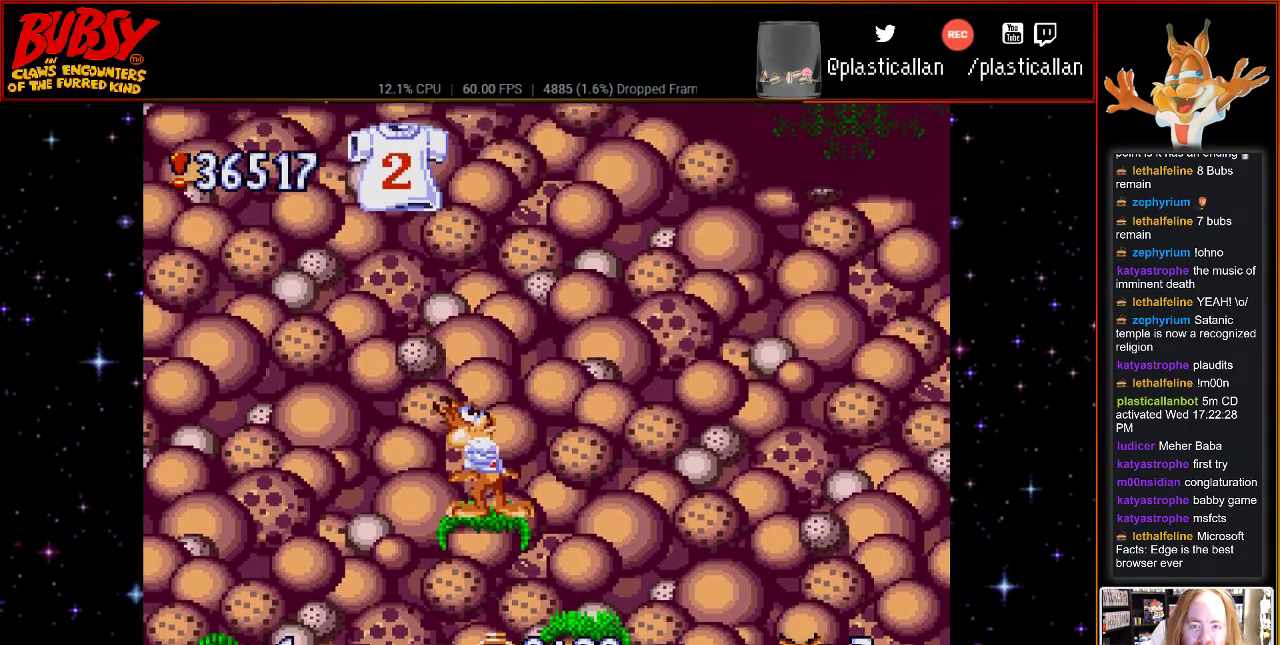
{"buttons": ["DPAD_LEFT"], "events": [[217, "DPAD_UP", "up"], [350, "B", "down"], [433, "DPAD_LEFT", "down"], [467, "B", "up"]]}
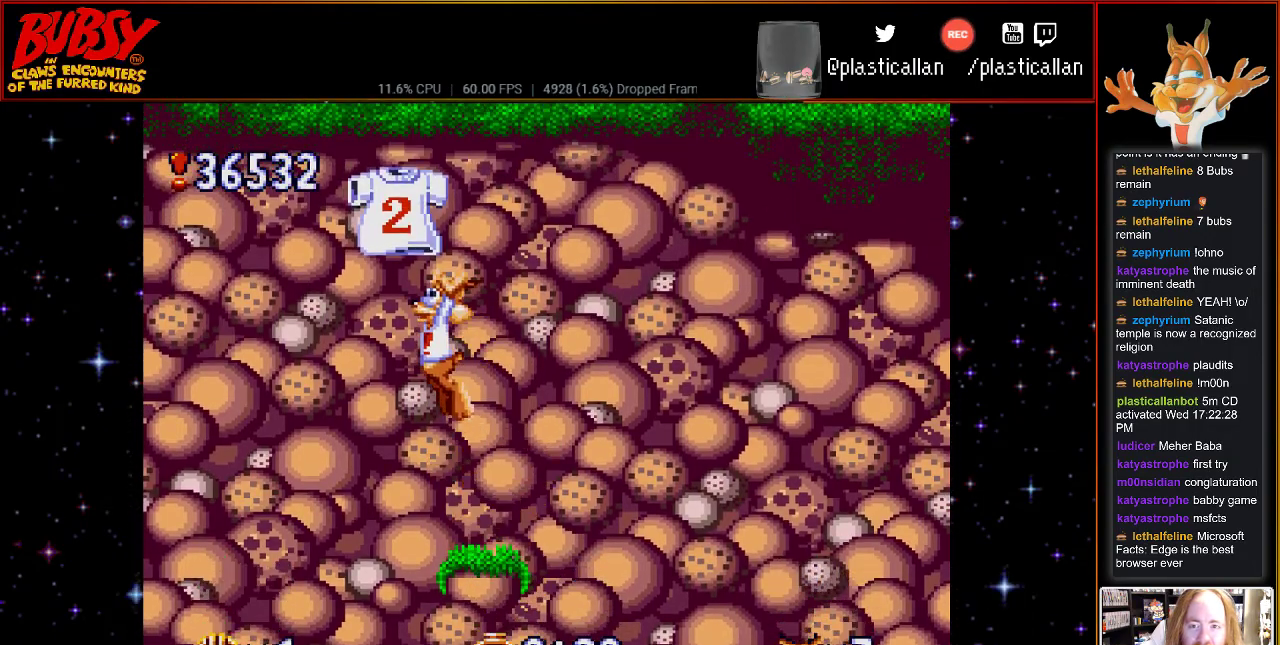
{"buttons": [], "events": [[117, "DPAD_LEFT", "up"], [250, "DPAD_RIGHT", "down"], [500, "DPAD_RIGHT", "up"]]}
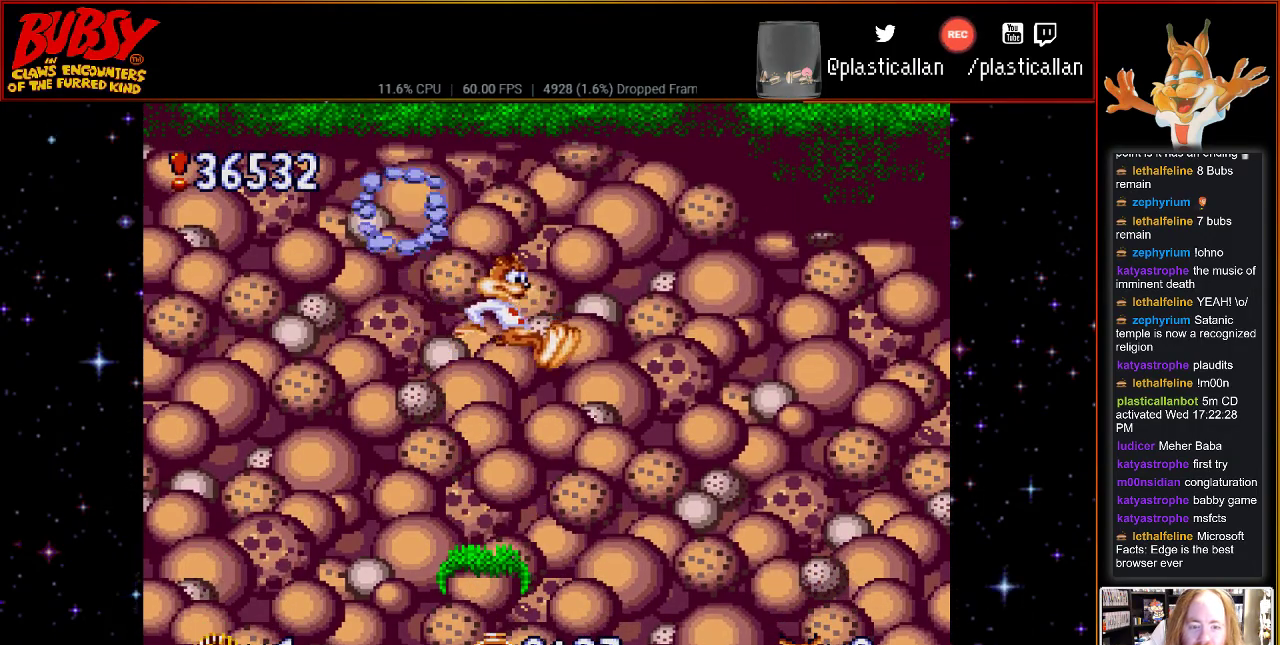
{"buttons": [], "events": [[433, "B", "down"], [500, "B", "up"]]}
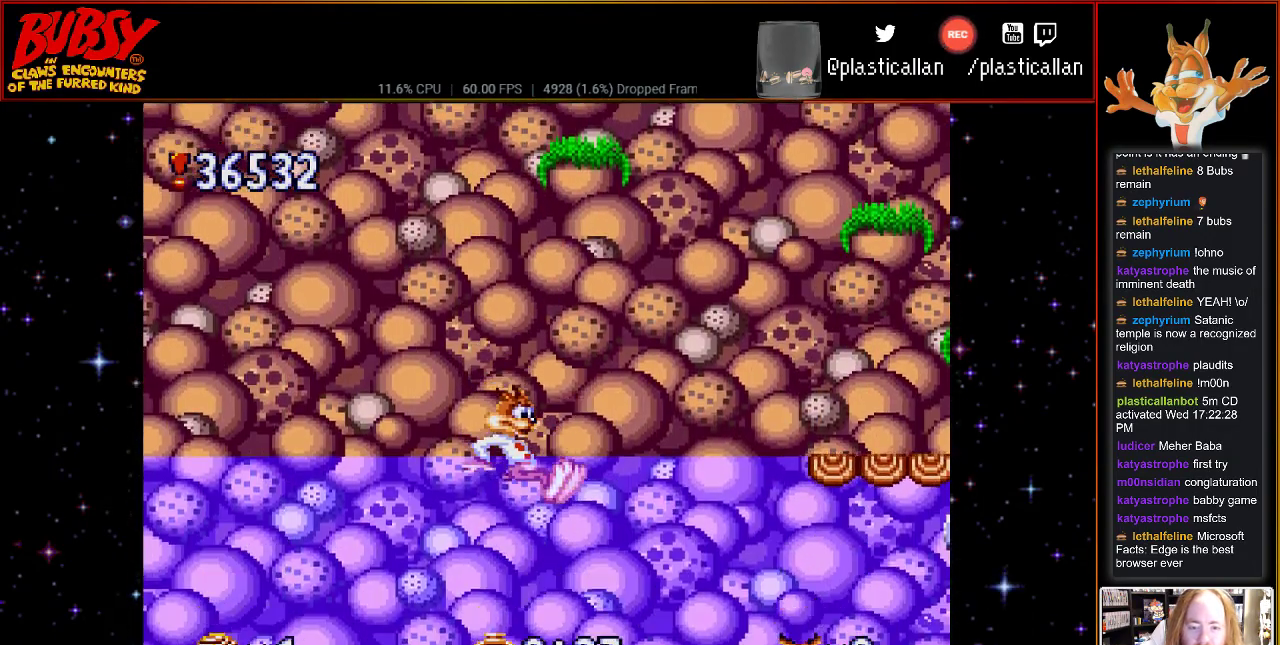
{"buttons": ["B"], "events": [[17, "DPAD_RIGHT", "down"], [300, "DPAD_RIGHT", "up"], [500, "B", "down"]]}
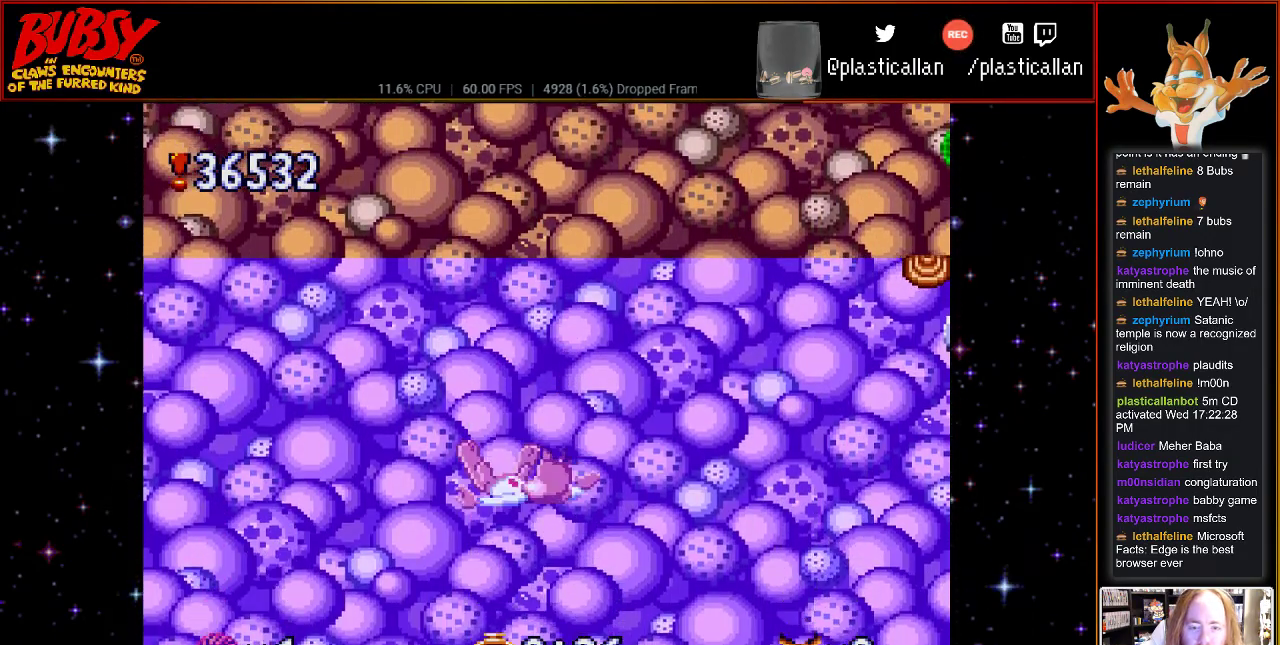
{"buttons": ["B", "DPAD_LEFT"]}
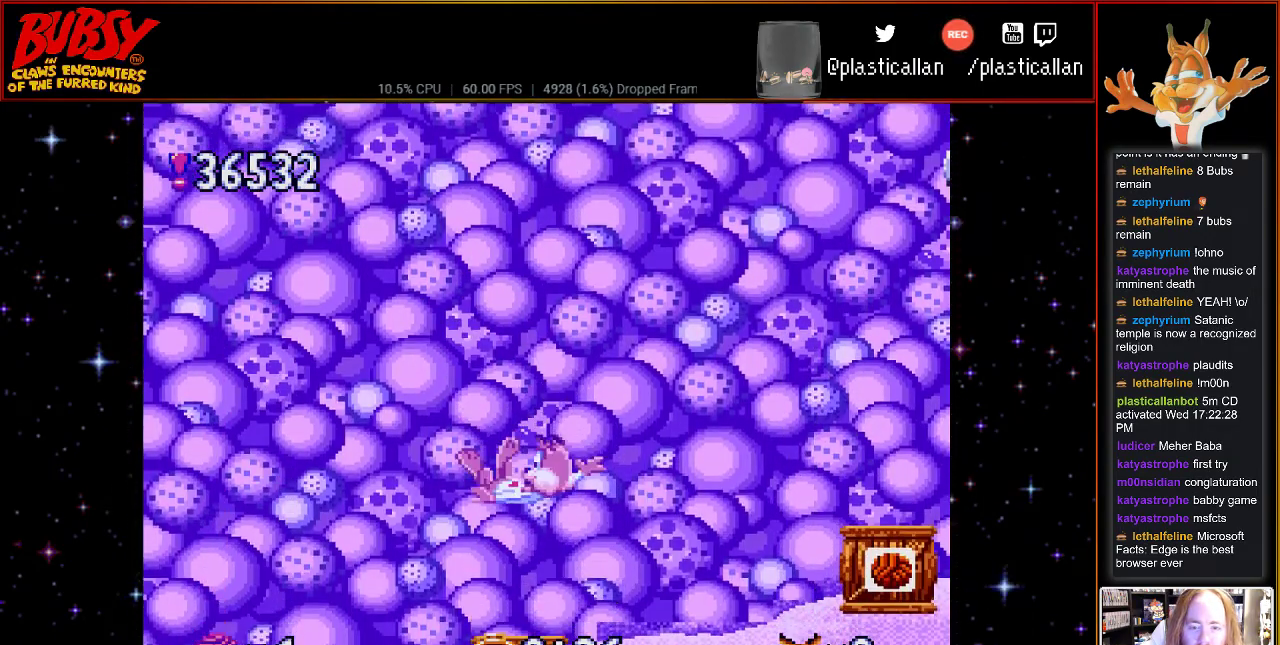
{"buttons": [], "events": [[33, "B", "up"], [50, "DPAD_LEFT", "up"], [100, "DPAD_DOWN", "down"], [100, "DPAD_RIGHT", "down"], [117, "B", "down"], [250, "B", "up"], [350, "B", "down"], [400, "DPAD_DOWN", "up"], [433, "B", "up"], [433, "DPAD_RIGHT", "up"]]}